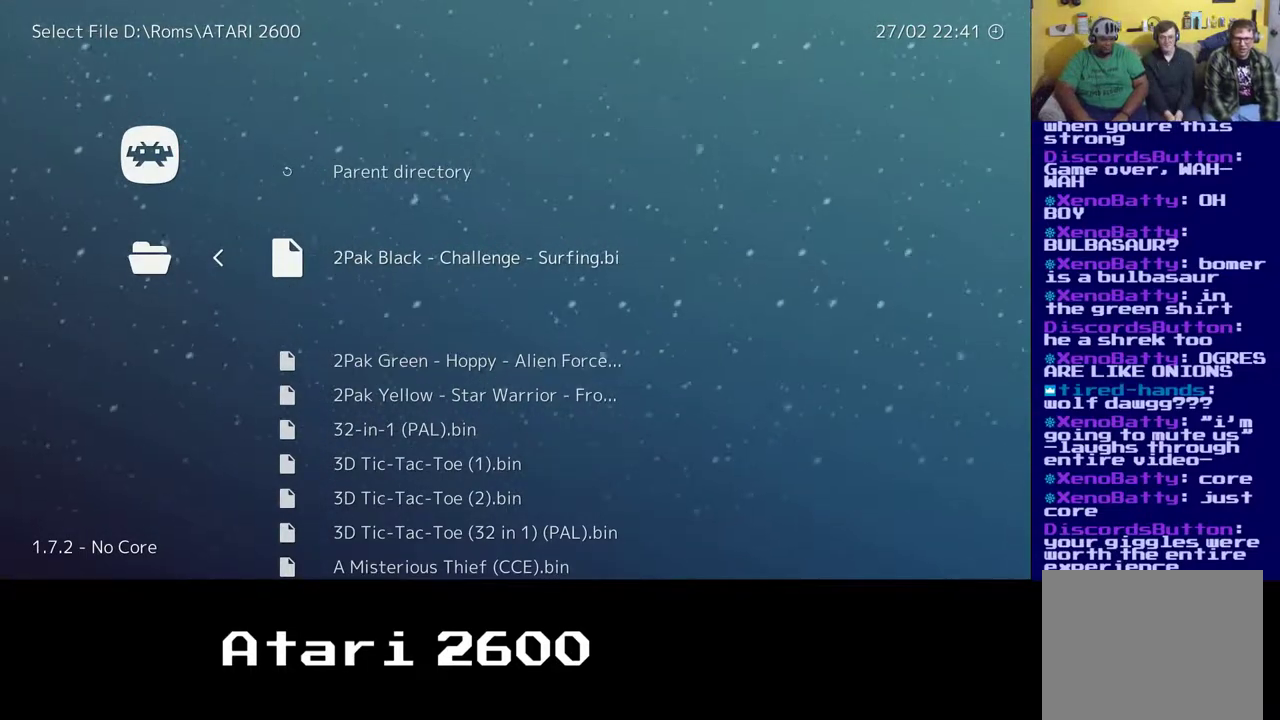
Gameplay with a controller (Xbox layout); each line is a JSON object with the inputs held at the frame after it. "events" lists button and stick changes between this image and that frame as [ms after this image, input, new state], when the widget could be followed in between. Not read: L1 R1.
{"buttons": ["DPAD_RIGHT"], "left_stick": "center", "right_stick": "center", "events": [[83, "DPAD_RIGHT", "down"], [267, "DPAD_RIGHT", "up"], [350, "DPAD_RIGHT", "down"]]}
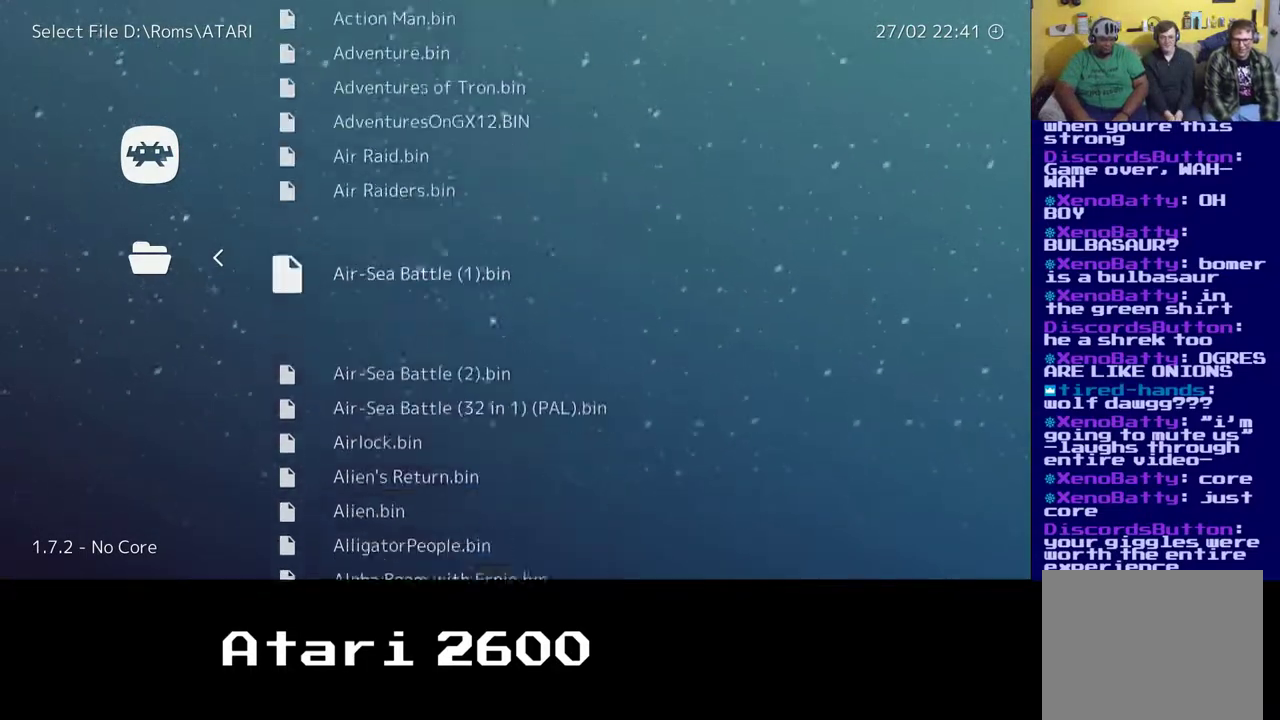
{"buttons": ["DPAD_LEFT"], "left_stick": "center", "right_stick": "center", "events": [[33, "DPAD_RIGHT", "up"], [483, "DPAD_LEFT", "down"]]}
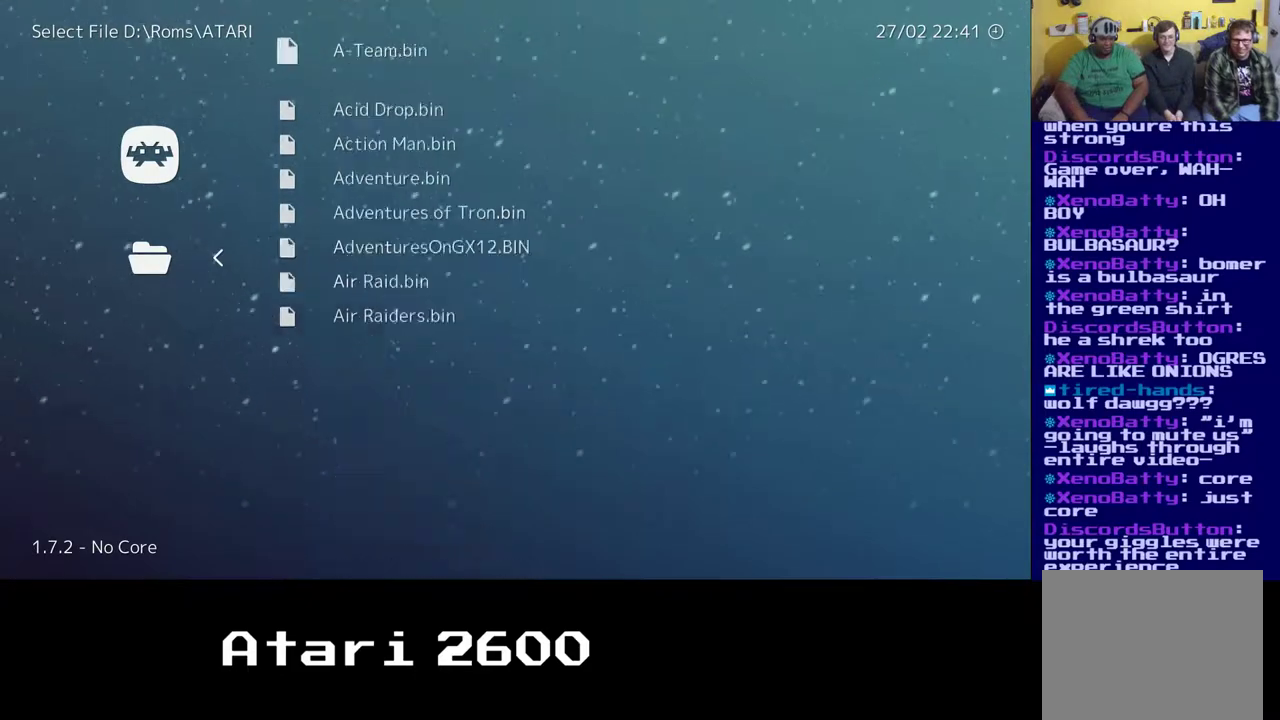
{"buttons": ["DPAD_LEFT"], "left_stick": "center", "right_stick": "center", "events": []}
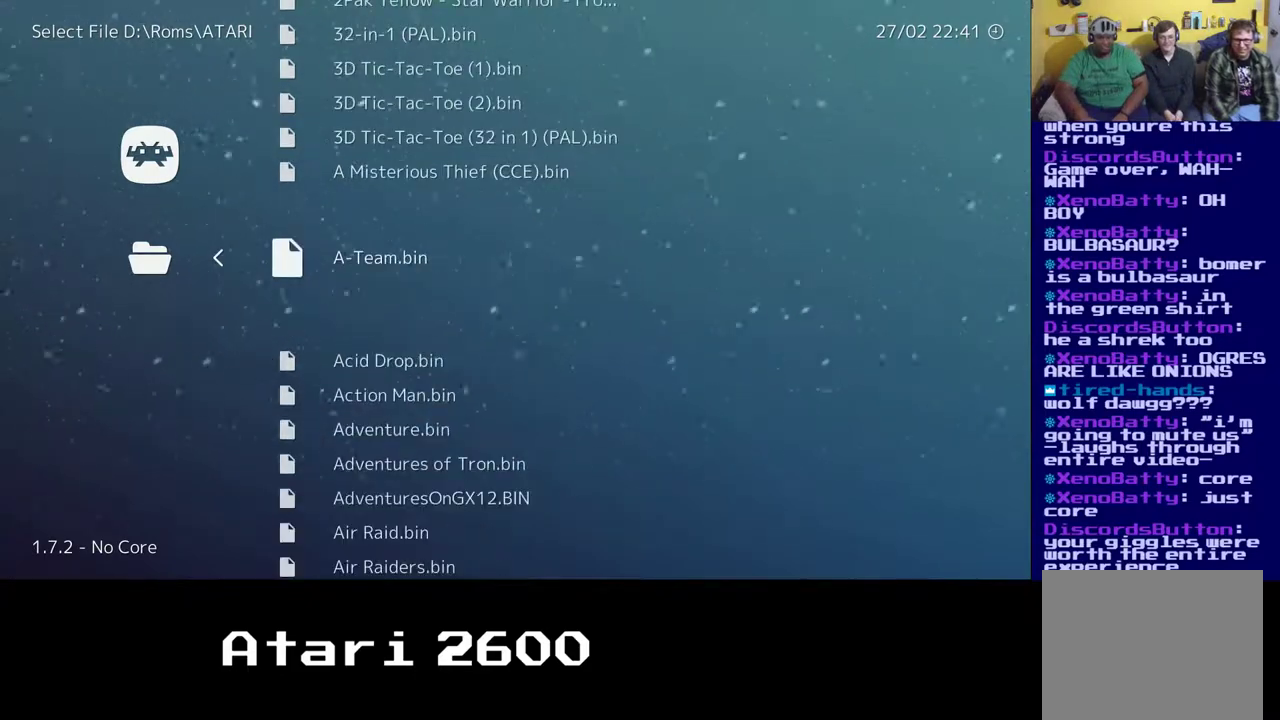
{"buttons": [], "left_stick": "center", "right_stick": "center", "events": [[233, "DPAD_DOWN", "down"], [400, "DPAD_DOWN", "up"], [467, "DPAD_LEFT", "up"]]}
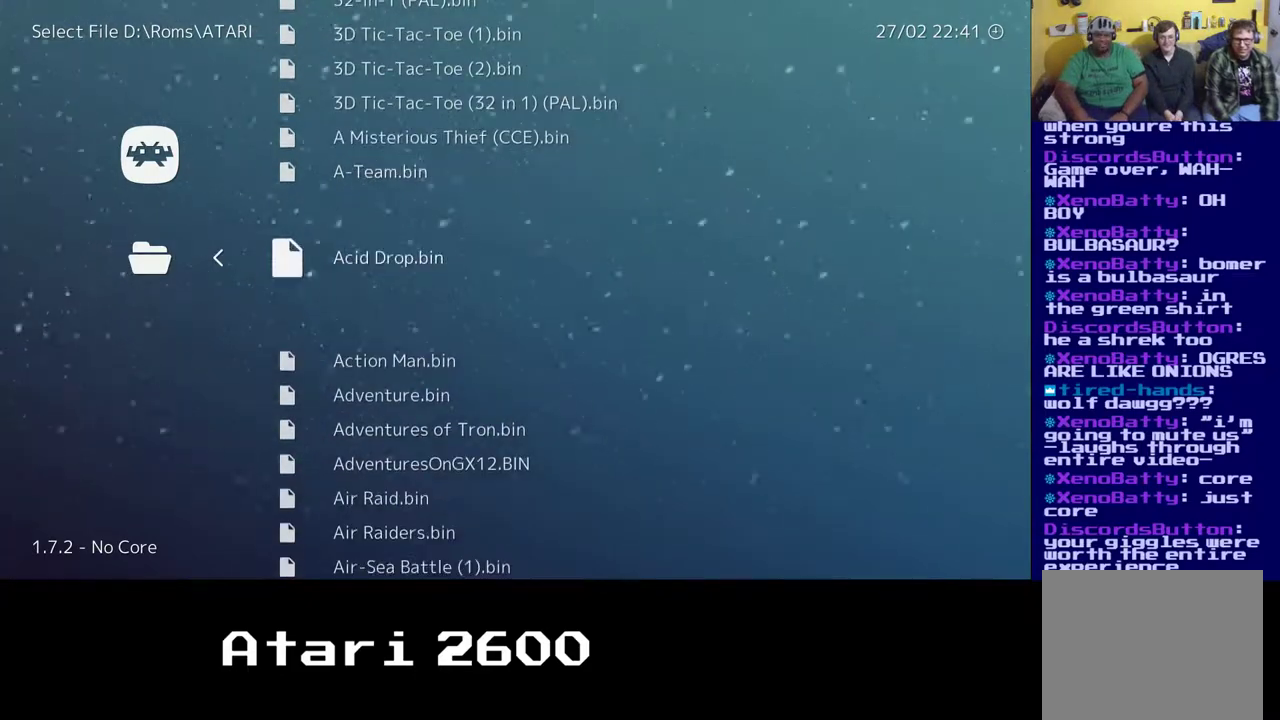
{"buttons": [], "left_stick": "center", "right_stick": "center", "events": []}
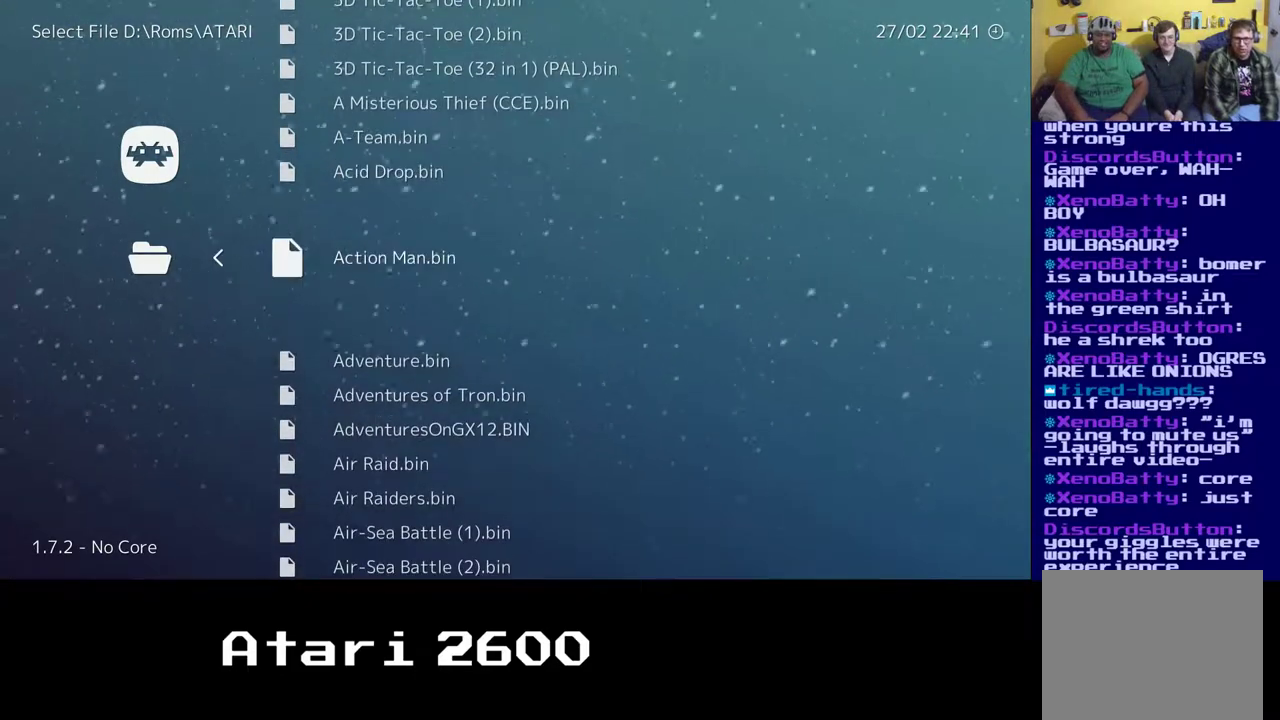
{"buttons": [], "left_stick": "center", "right_stick": "center", "events": [[67, "DPAD_DOWN", "down"], [150, "DPAD_DOWN", "up"]]}
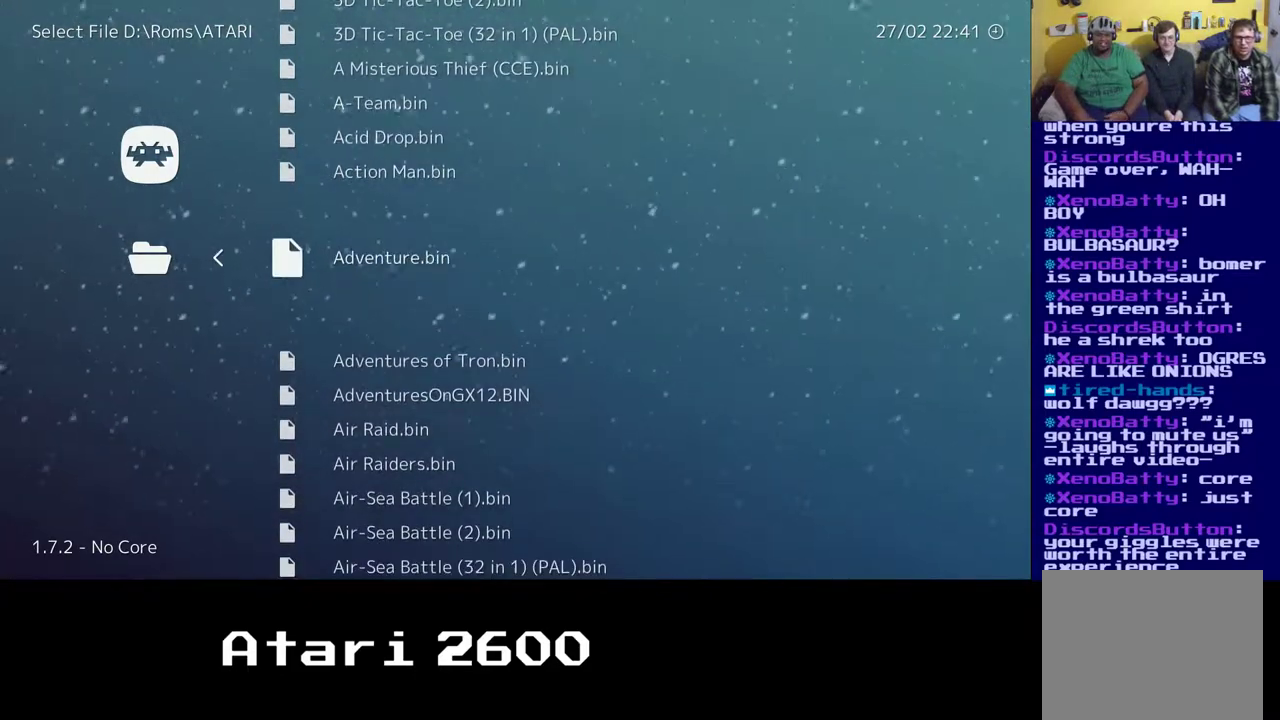
{"buttons": [], "left_stick": "center", "right_stick": "center", "events": []}
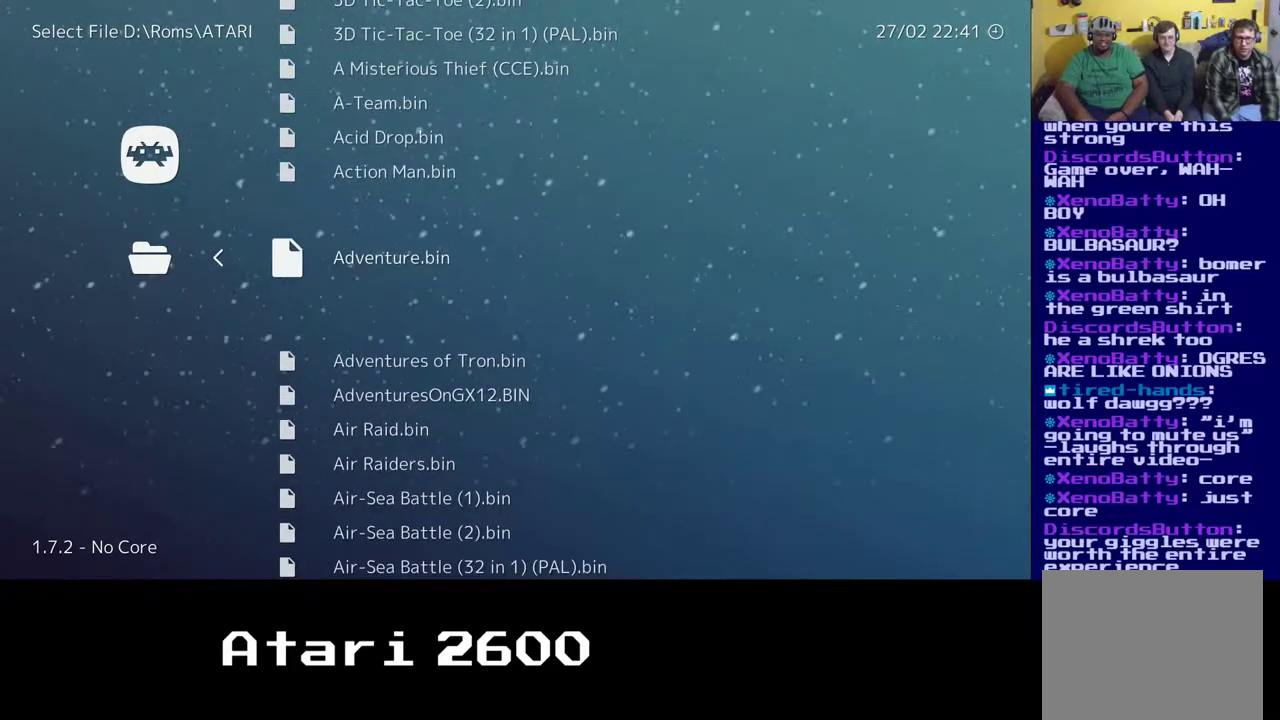
{"buttons": [], "left_stick": "center", "right_stick": "center", "events": []}
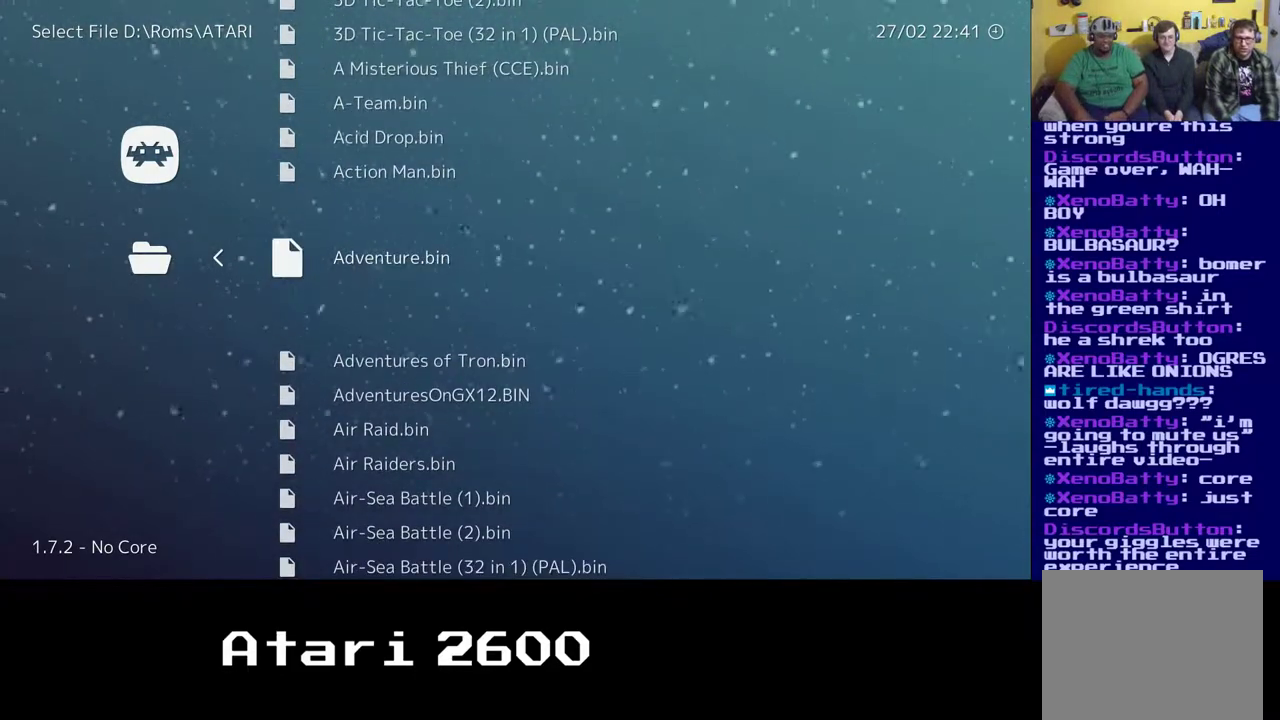
{"buttons": [], "left_stick": "center", "right_stick": "center", "events": []}
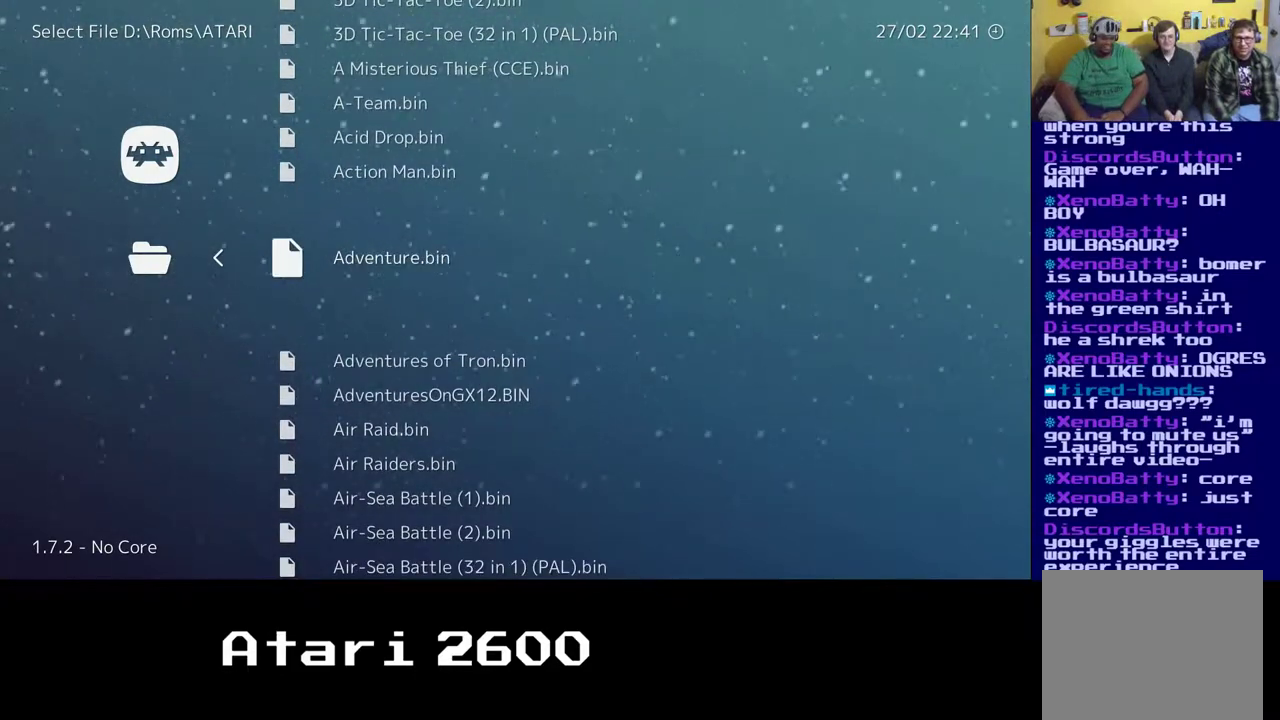
{"buttons": ["DPAD_DOWN"], "left_stick": "center", "right_stick": "center", "events": [[117, "DPAD_DOWN", "down"]]}
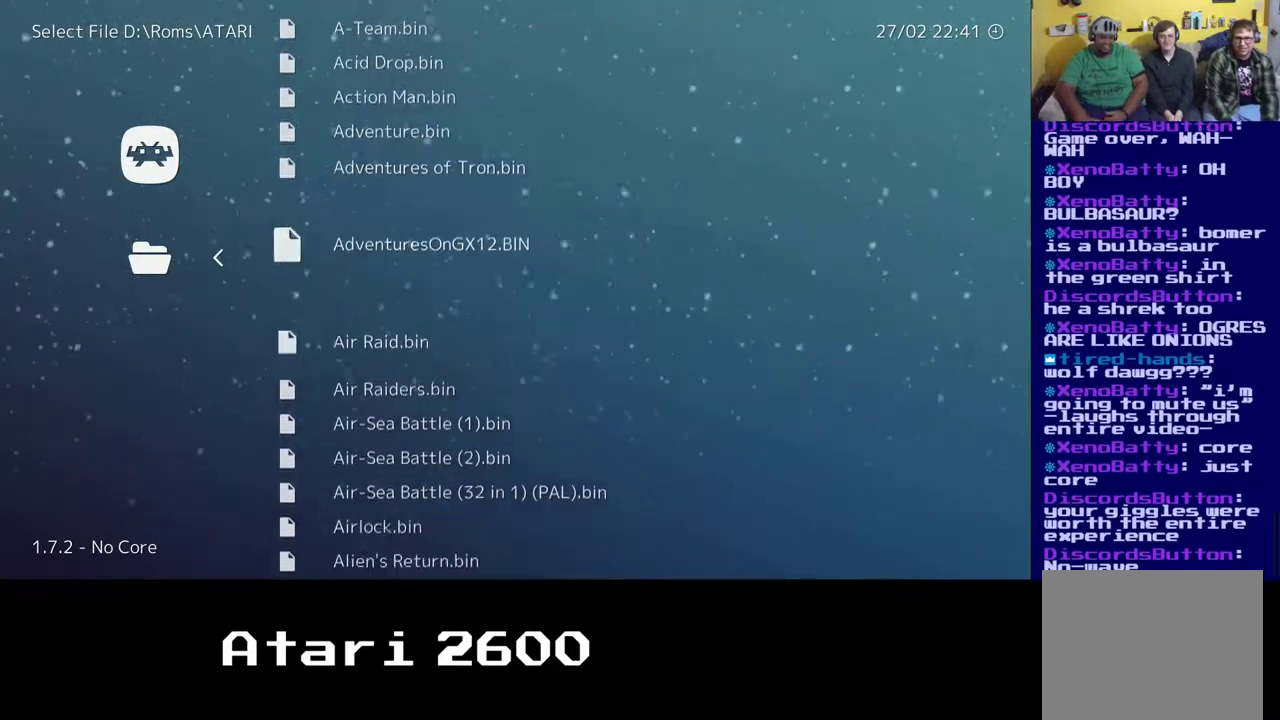
{"buttons": ["DPAD_DOWN"], "left_stick": "center", "right_stick": "center", "events": []}
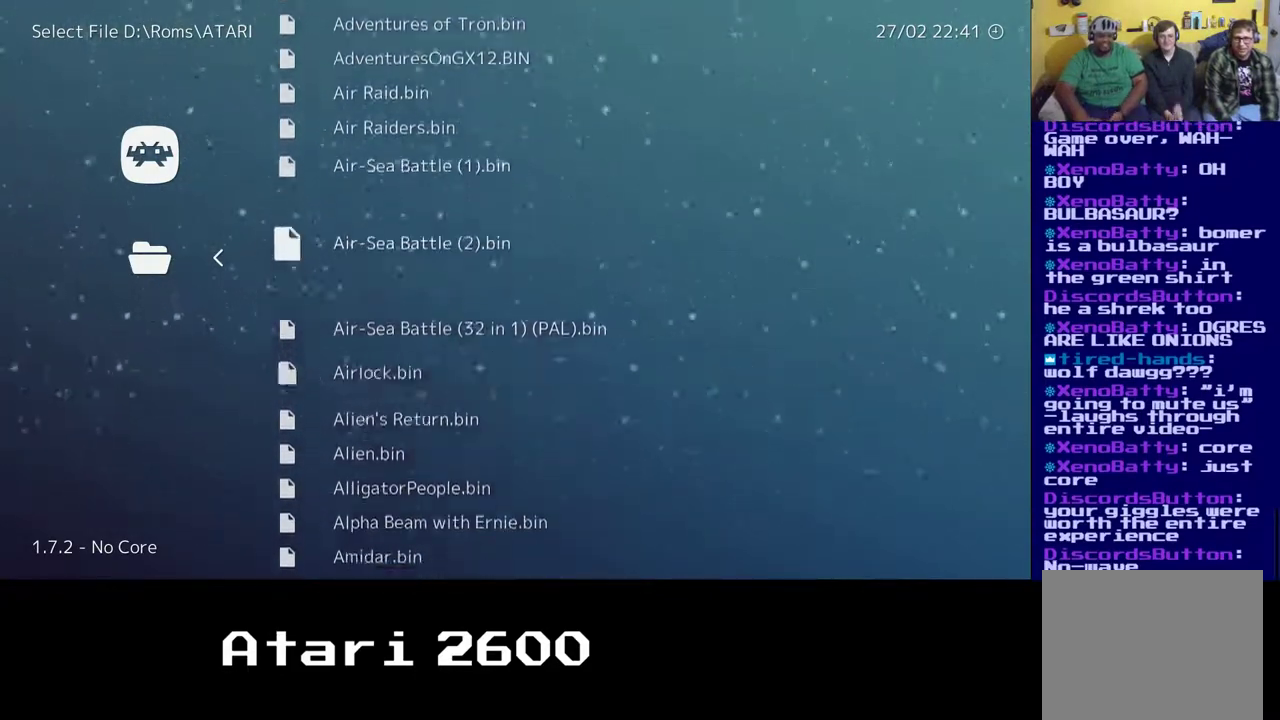
{"buttons": ["DPAD_DOWN"], "left_stick": "center", "right_stick": "center", "events": []}
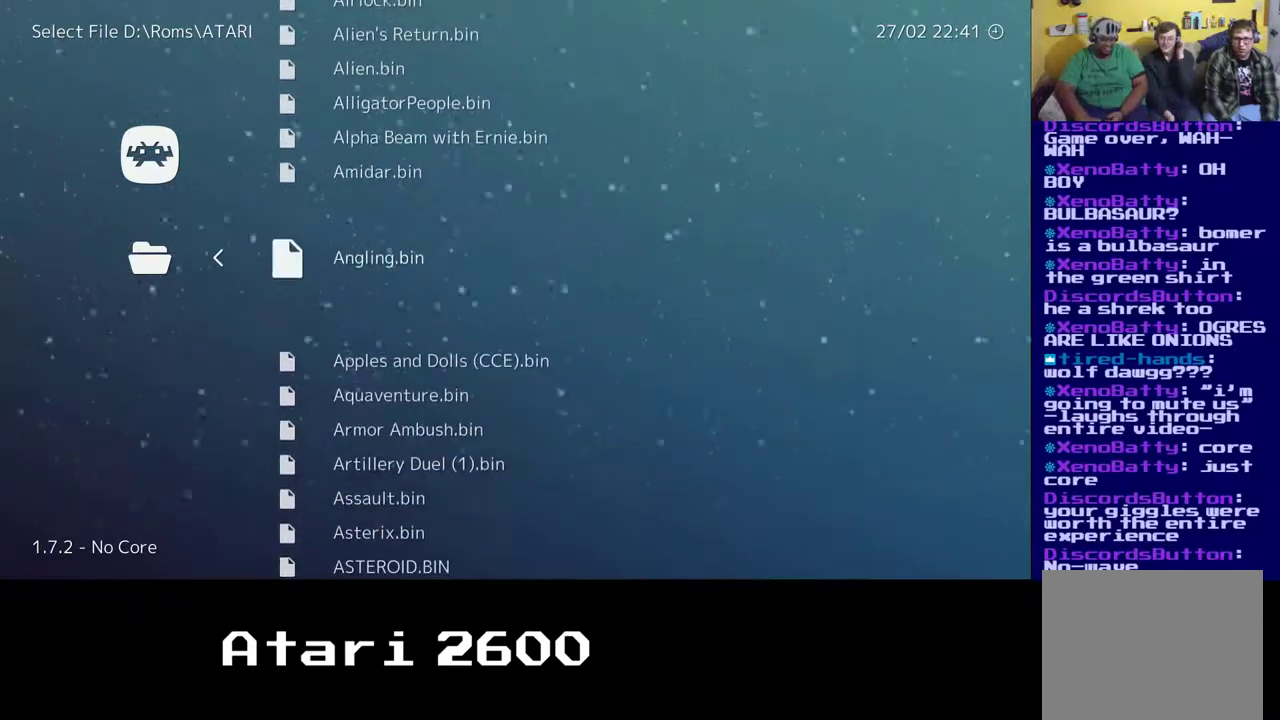
{"buttons": ["DPAD_DOWN", "DPAD_RIGHT"], "left_stick": "center", "right_stick": "center", "events": [[217, "DPAD_RIGHT", "down"]]}
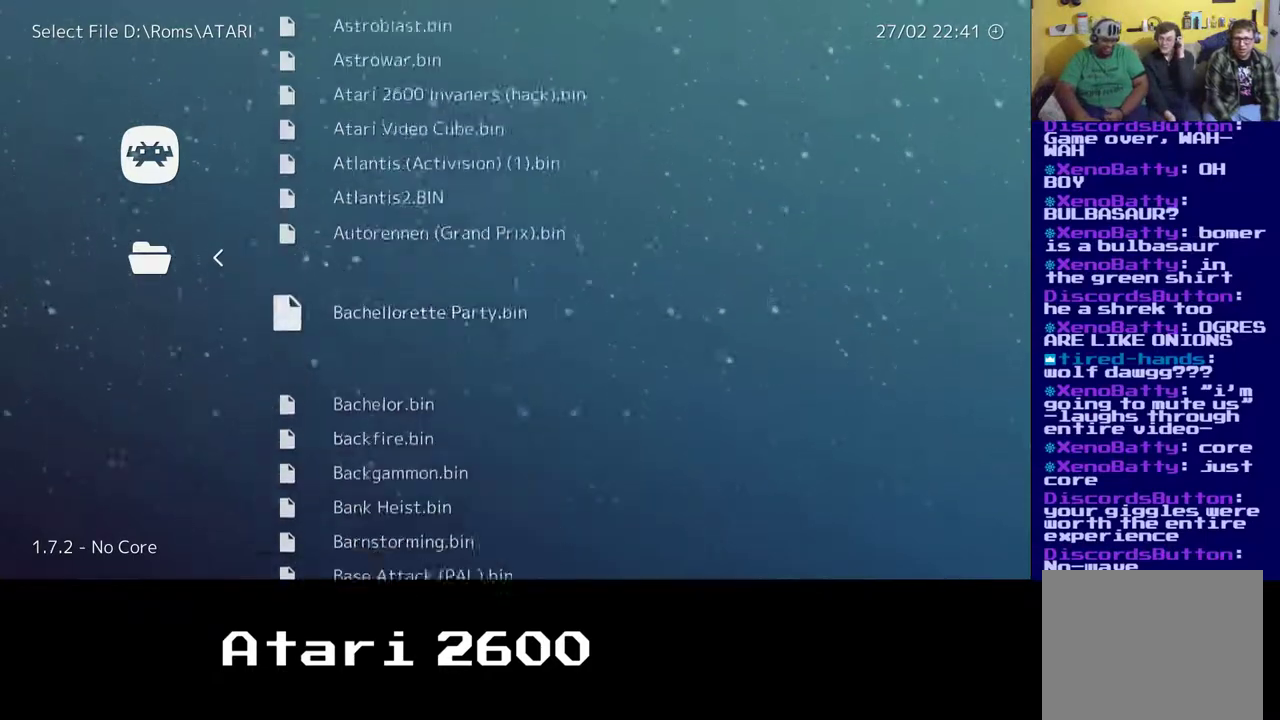
{"buttons": ["DPAD_DOWN"], "left_stick": "center", "right_stick": "center", "events": [[200, "DPAD_RIGHT", "up"]]}
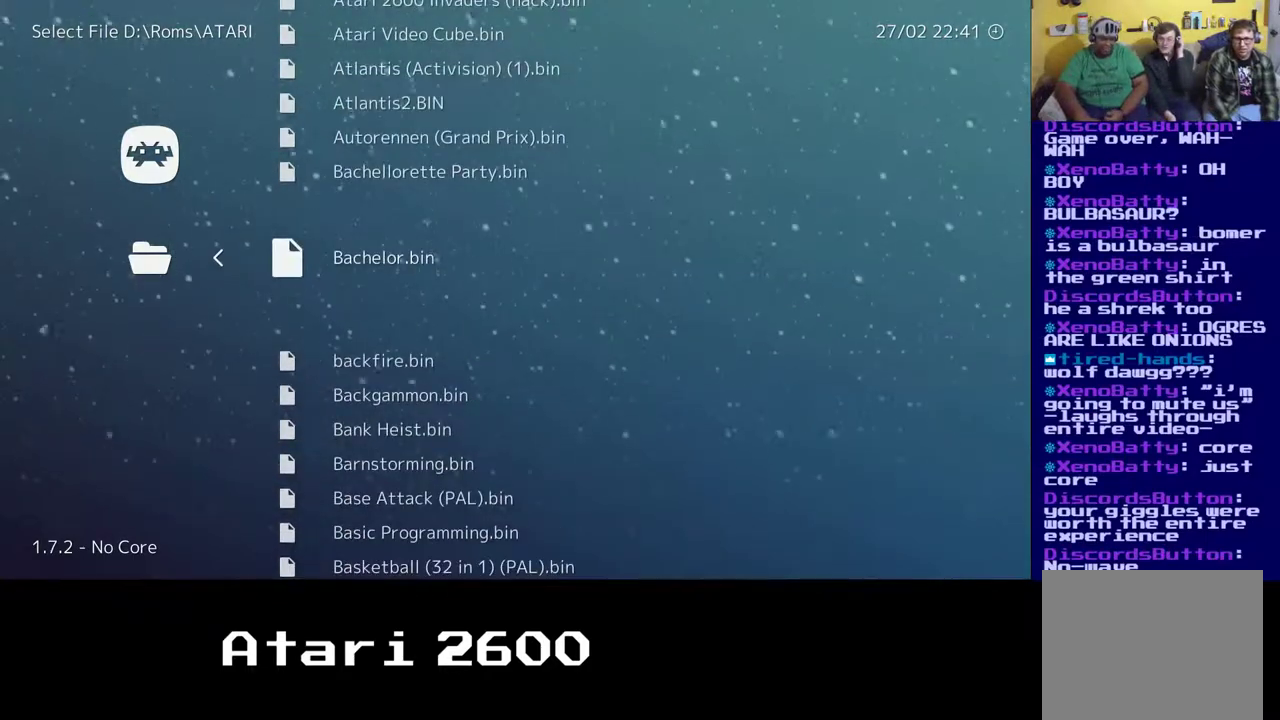
{"buttons": ["DPAD_UP"], "left_stick": "center", "right_stick": "center", "events": [[417, "DPAD_UP", "down"], [450, "DPAD_DOWN", "up"]]}
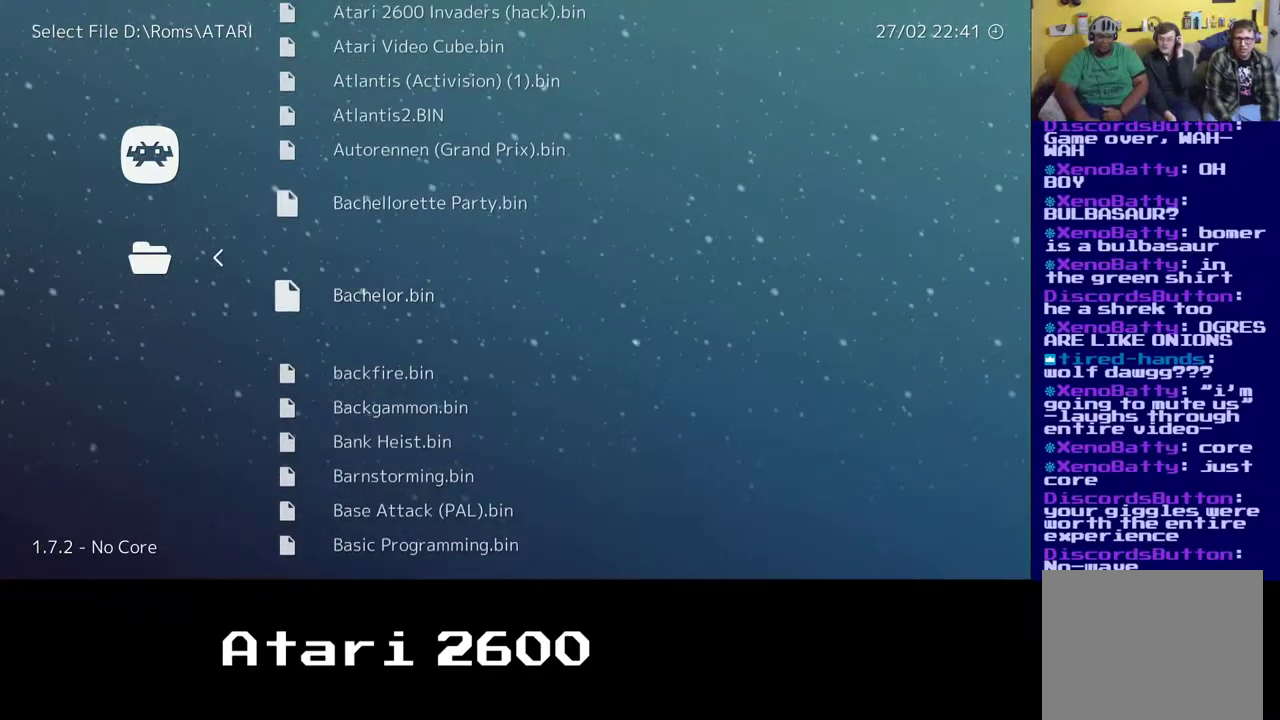
{"buttons": ["DPAD_UP"], "left_stick": "center", "right_stick": "center", "events": []}
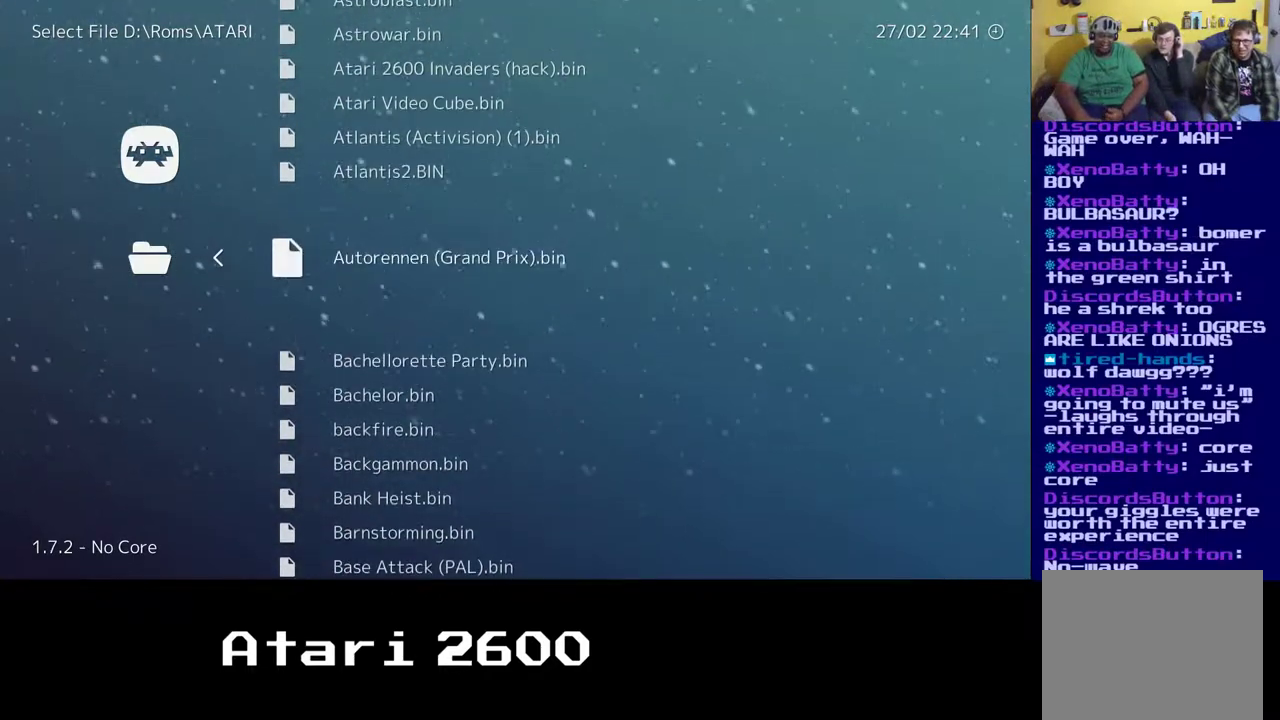
{"buttons": [], "left_stick": "center", "right_stick": "center", "events": [[300, "DPAD_UP", "up"]]}